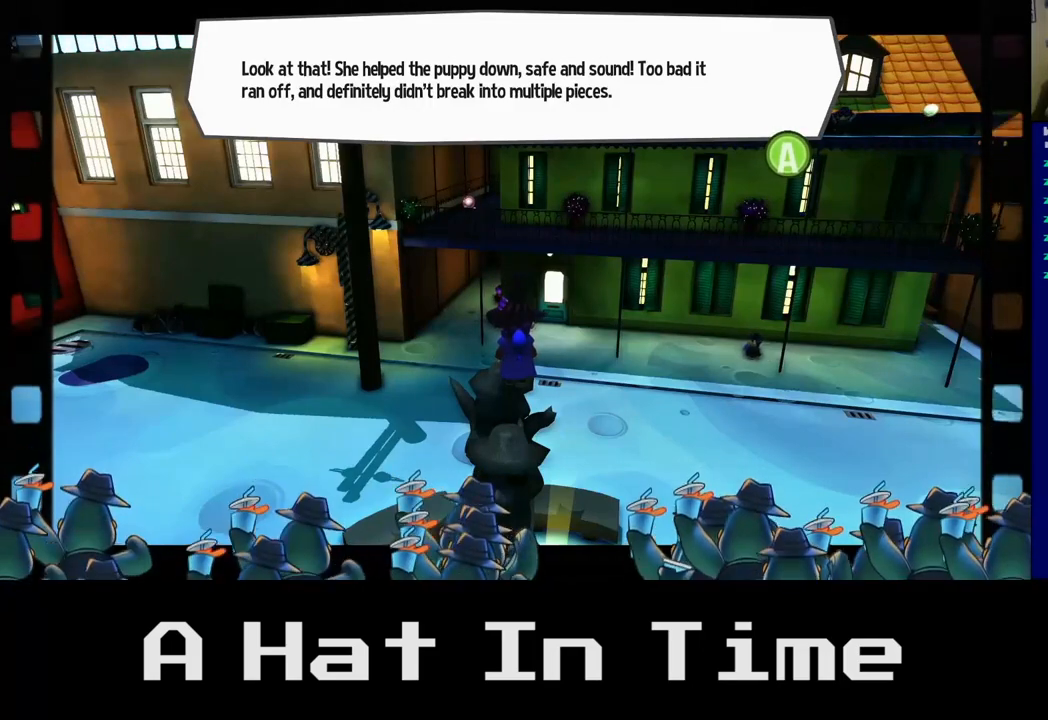
Gameplay with a controller (Xbox layout); each line is a JSON object with the inputs held at the frame after it. "events" lists button and stick changes between this image and that frame as [ms after this image, input, new state], when the widget could be followed in between.
{"buttons": ["A"], "left_stick": "center", "right_stick": "center", "events": [[383, "A", "down"]]}
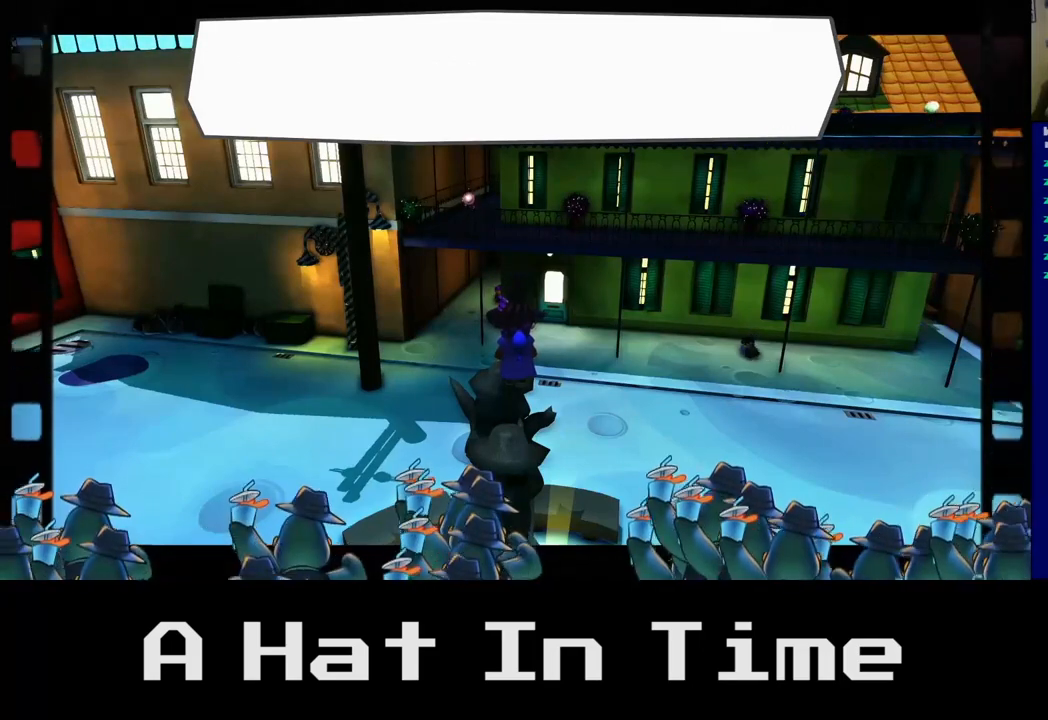
{"buttons": [], "left_stick": "center", "right_stick": "center", "events": [[67, "A", "up"]]}
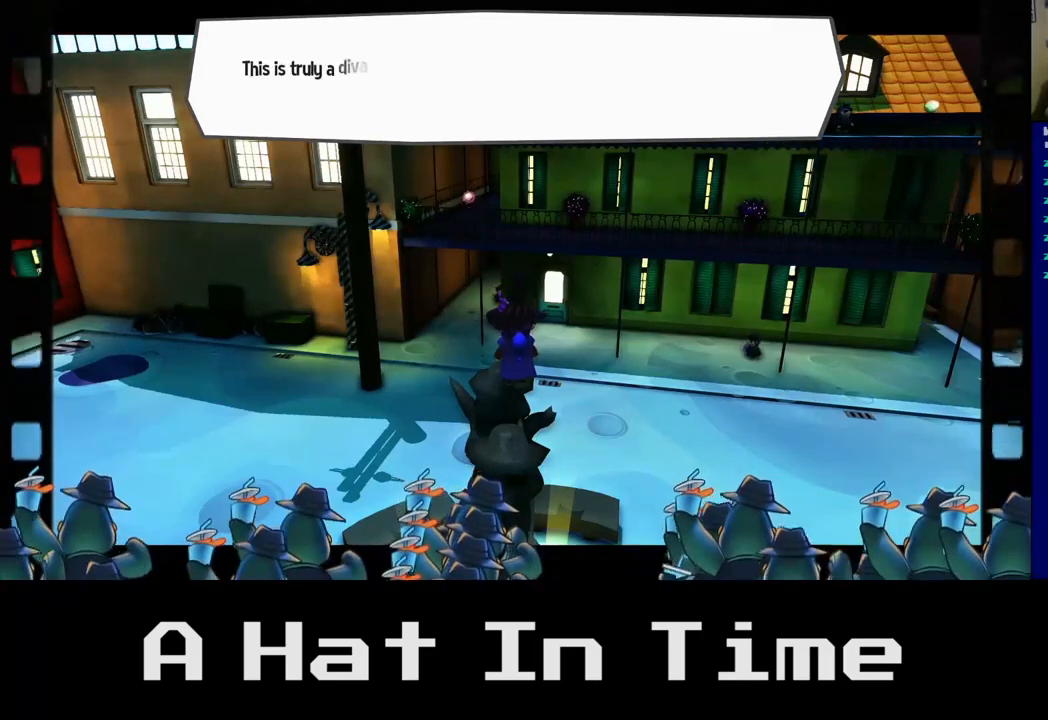
{"buttons": [], "left_stick": "center", "right_stick": "center", "events": []}
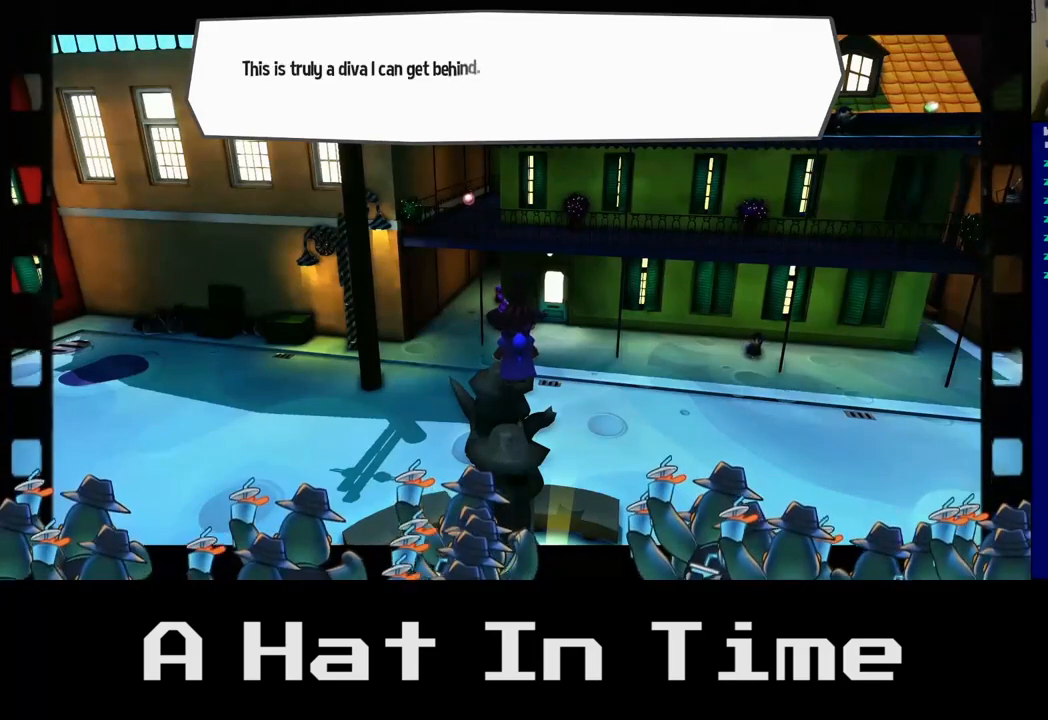
{"buttons": [], "left_stick": "center", "right_stick": "center", "events": []}
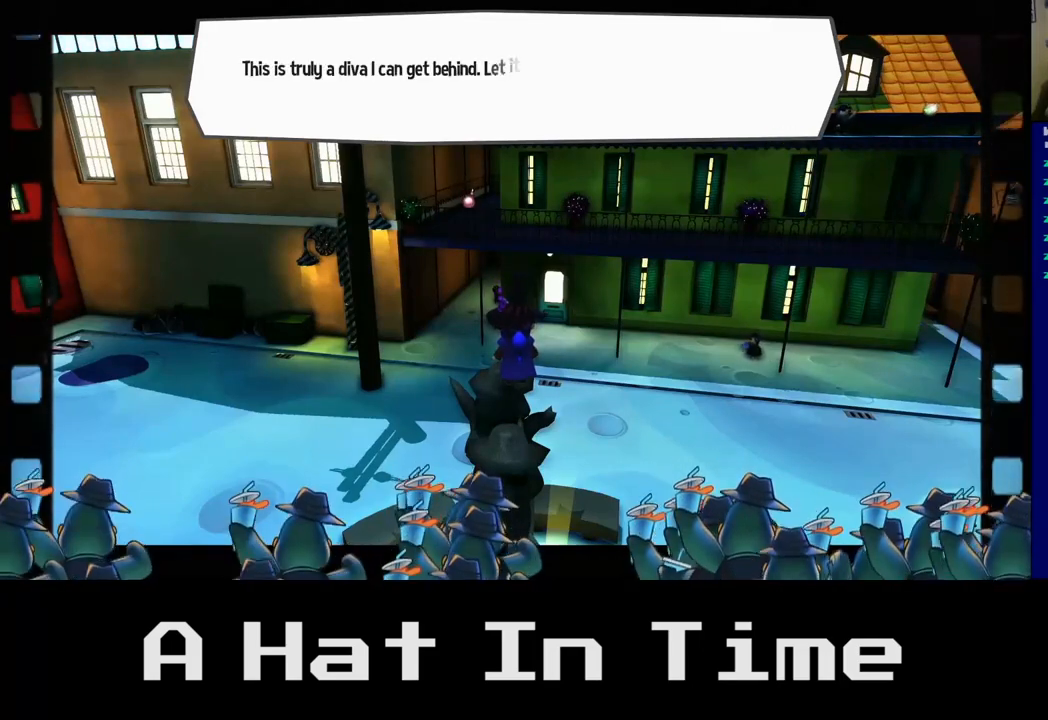
{"buttons": [], "left_stick": "center", "right_stick": "center", "events": []}
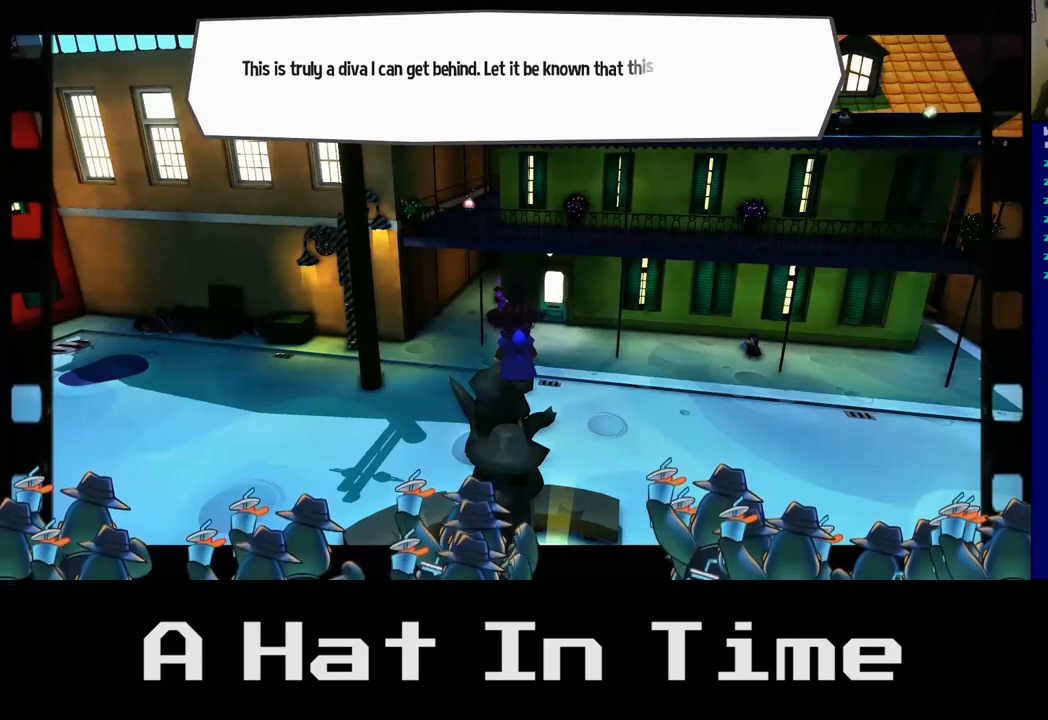
{"buttons": [], "left_stick": "center", "right_stick": "center", "events": []}
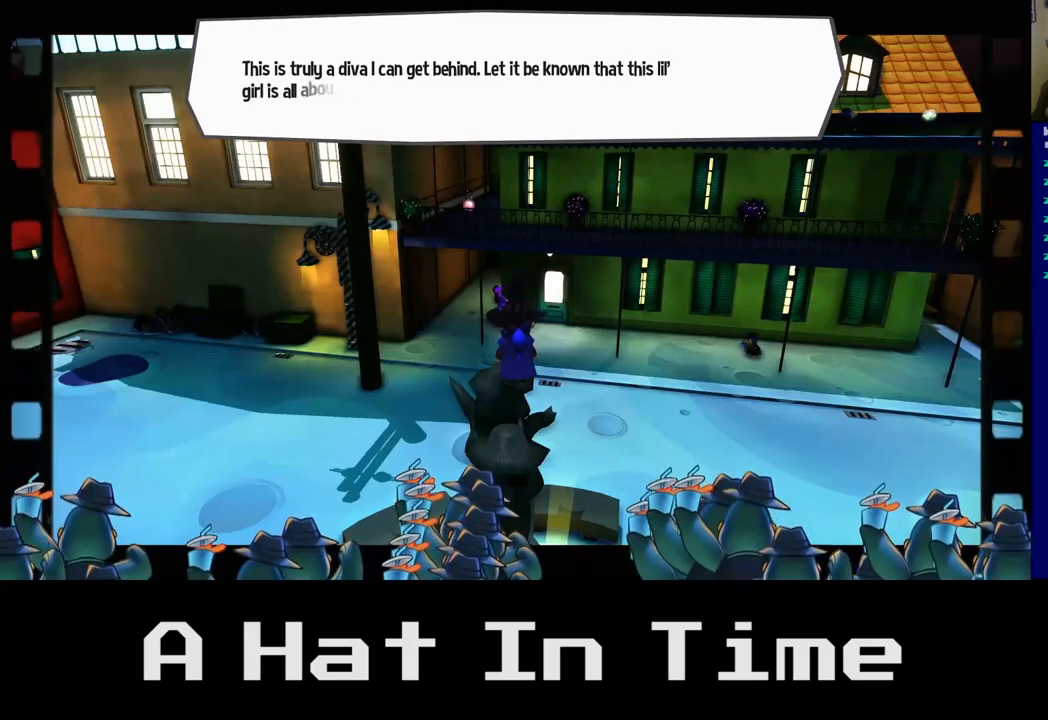
{"buttons": [], "left_stick": "center", "right_stick": "center", "events": []}
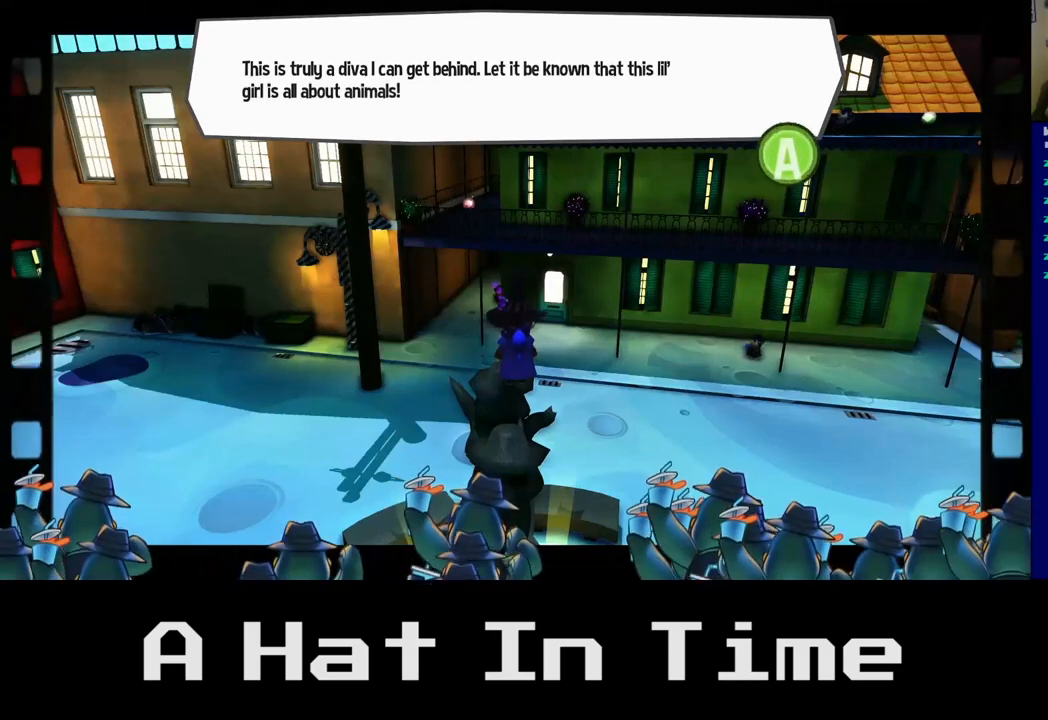
{"buttons": [], "left_stick": "center", "right_stick": "center", "events": []}
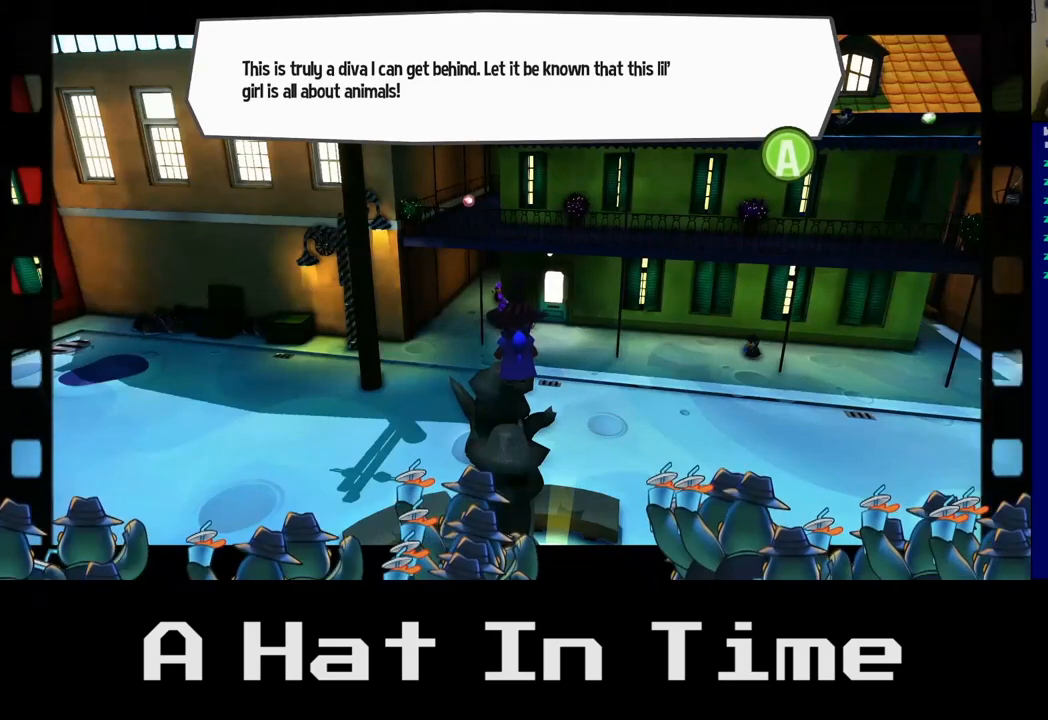
{"buttons": [], "left_stick": "center", "right_stick": "center", "events": []}
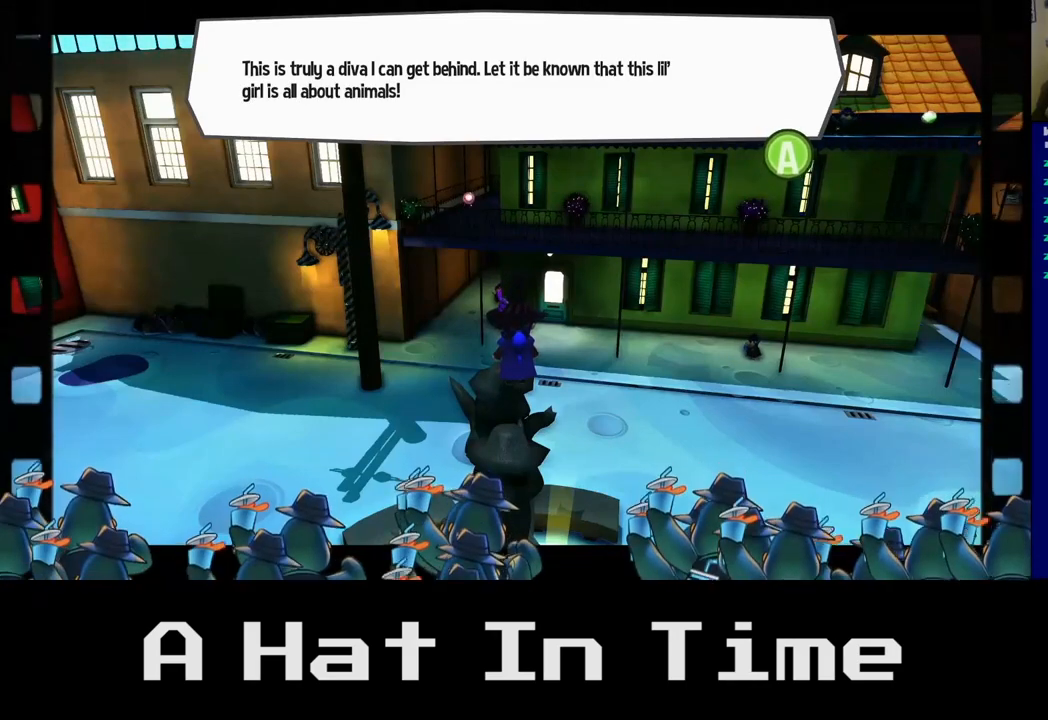
{"buttons": [], "left_stick": "center", "right_stick": "center", "events": []}
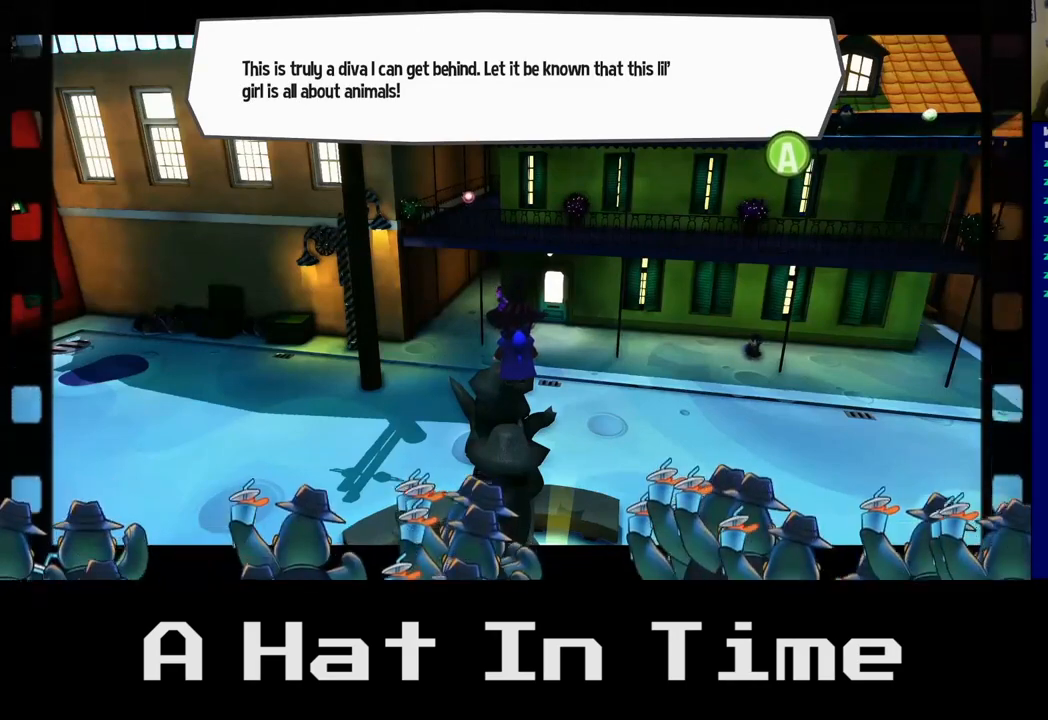
{"buttons": [], "left_stick": "center", "right_stick": "center", "events": []}
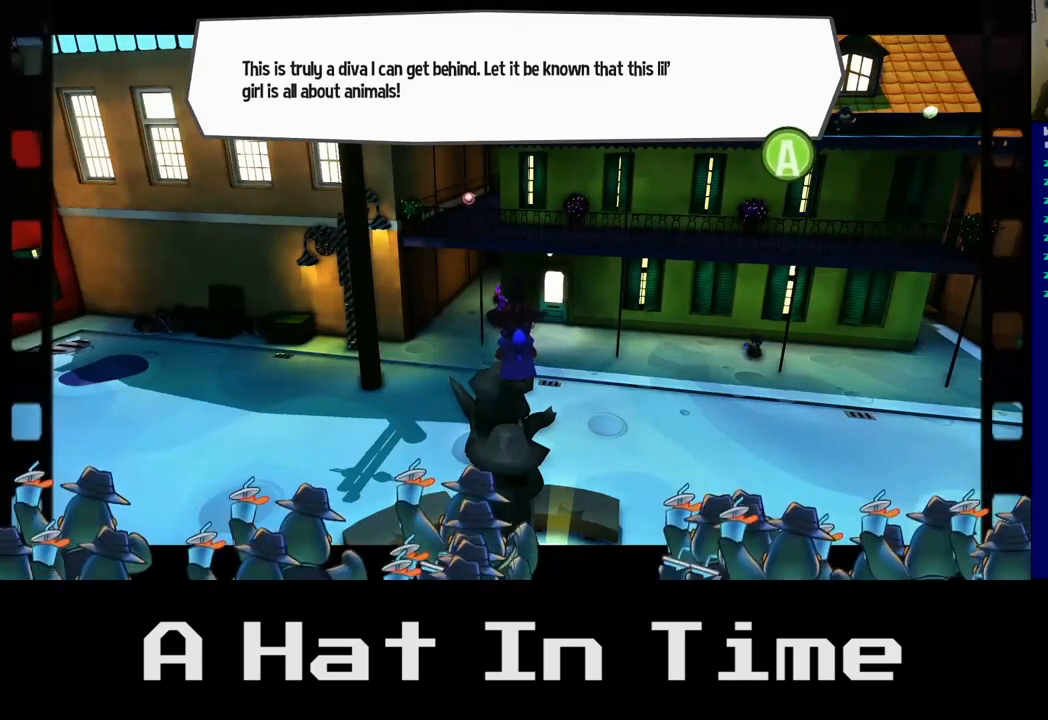
{"buttons": [], "left_stick": "down", "right_stick": "center", "events": [[150, "left_stick", "down"]]}
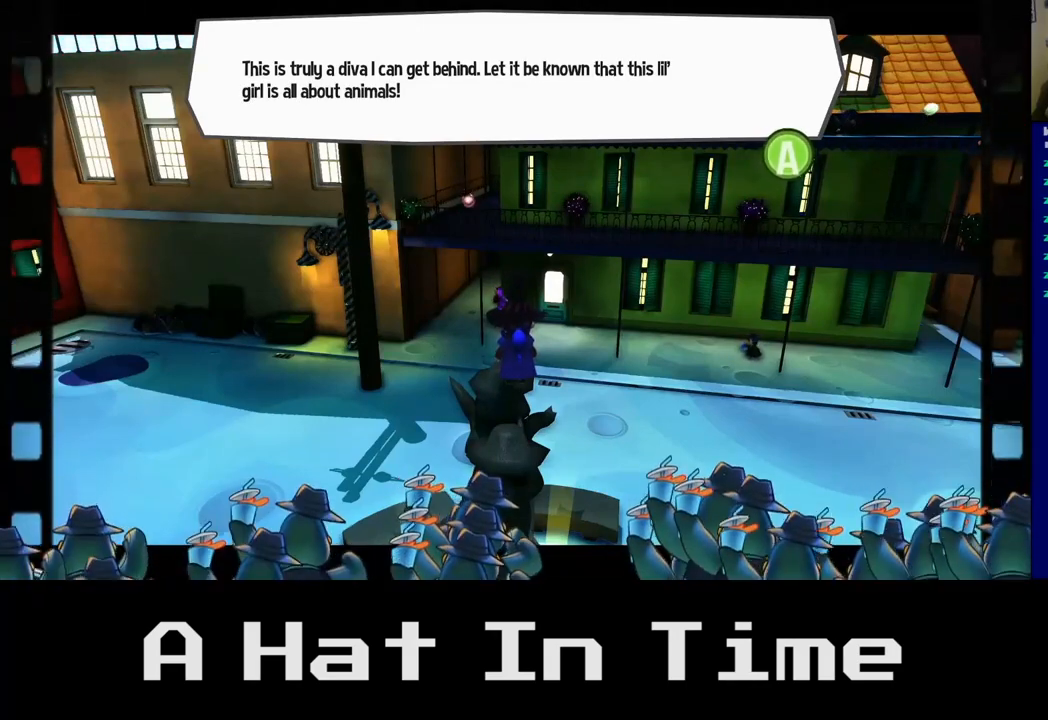
{"buttons": [], "left_stick": "down", "right_stick": "center", "events": []}
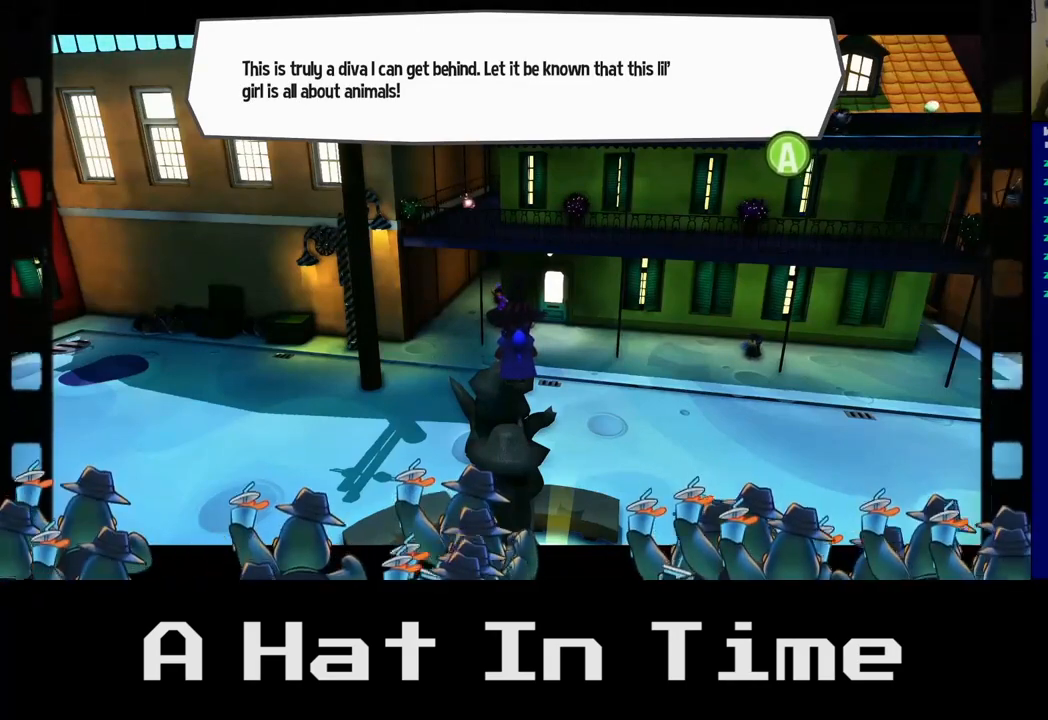
{"buttons": [], "left_stick": "center", "right_stick": "center", "events": [[183, "left_stick", "center"]]}
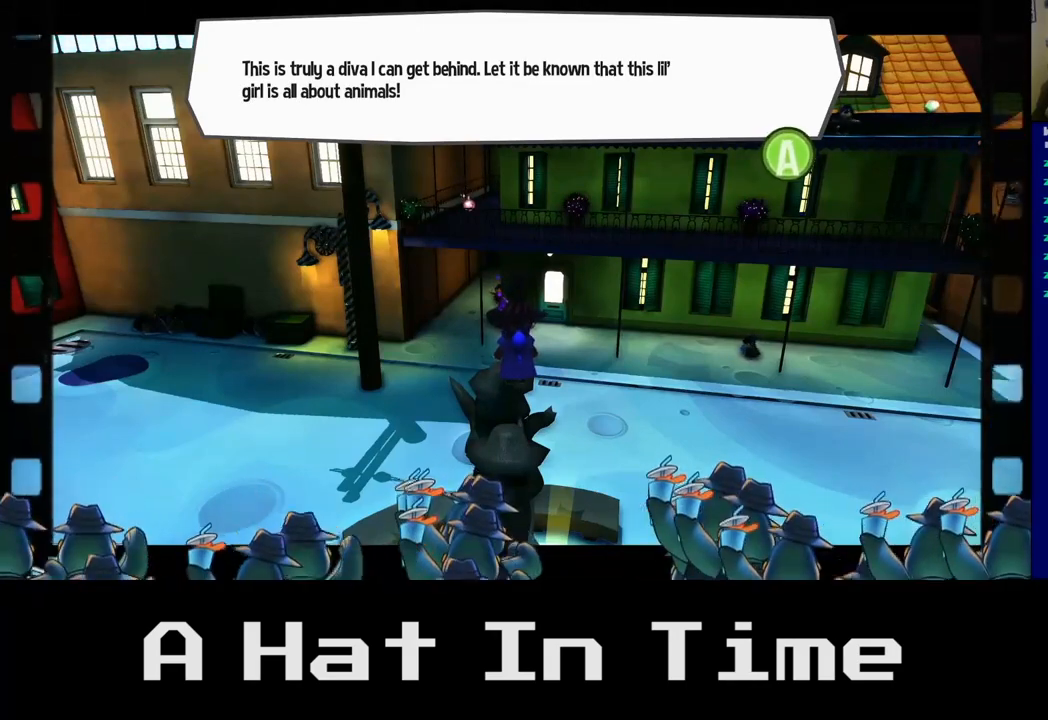
{"buttons": [], "left_stick": "center", "right_stick": "center", "events": []}
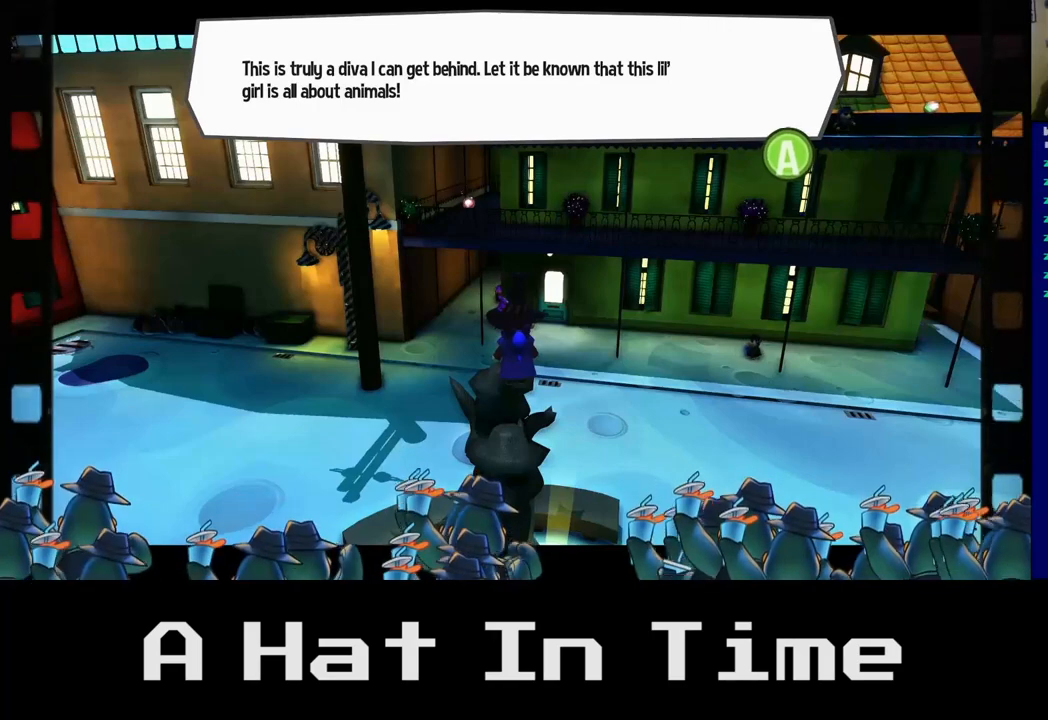
{"buttons": [], "left_stick": "center", "right_stick": "center", "events": []}
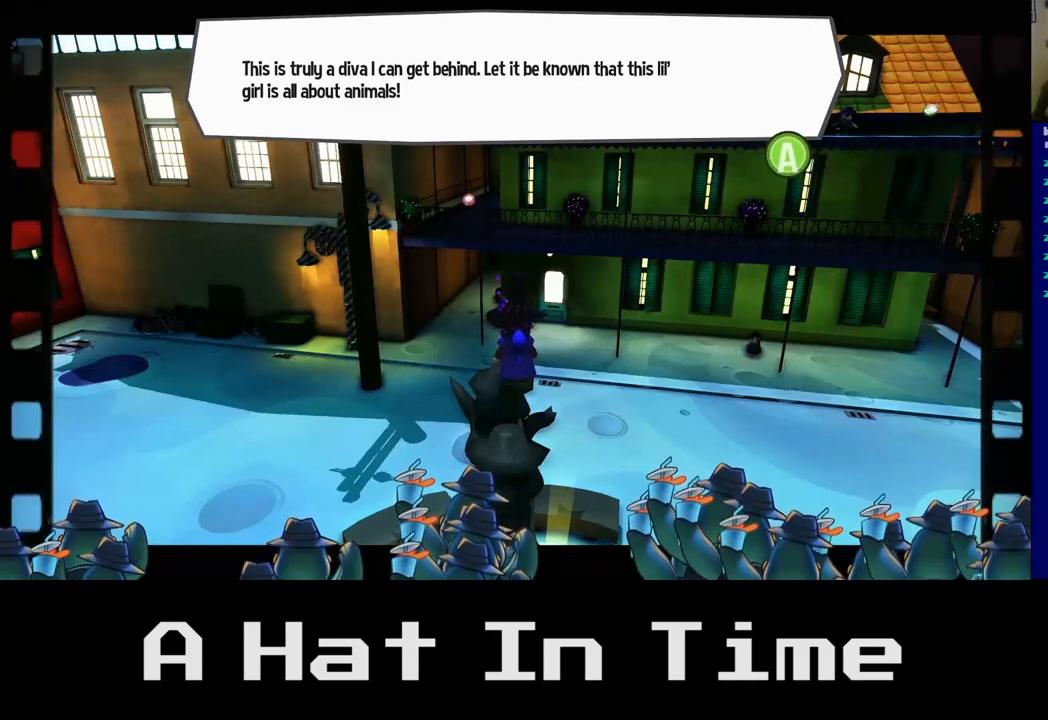
{"buttons": ["A"], "left_stick": "center", "right_stick": "center", "events": [[500, "A", "down"]]}
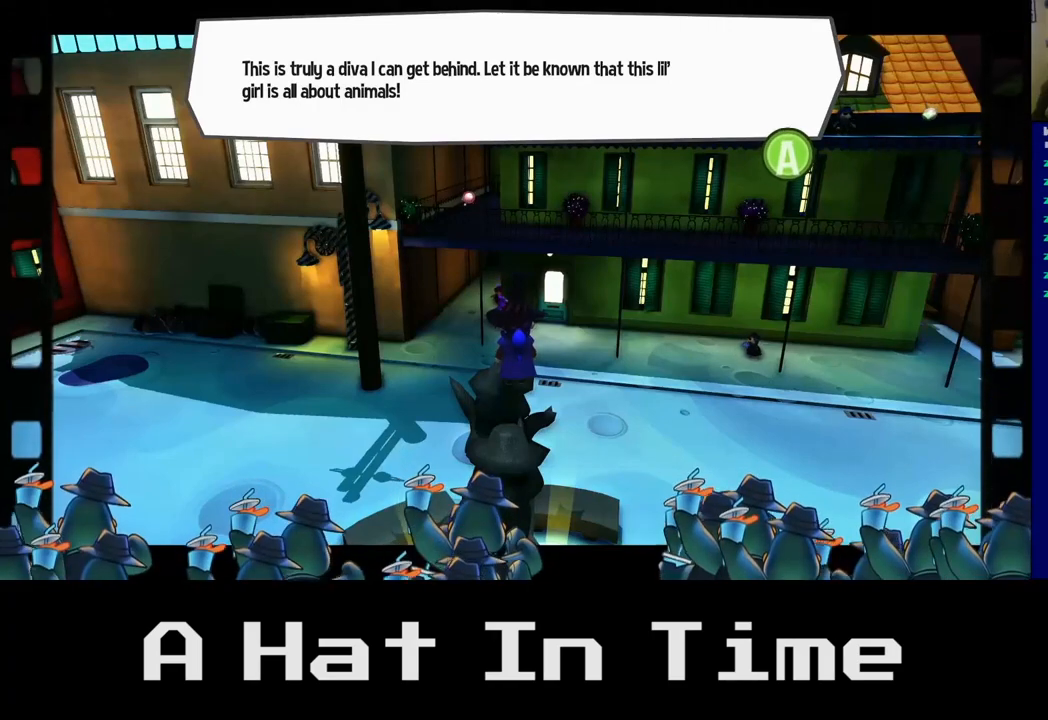
{"buttons": [], "left_stick": "center", "right_stick": "center", "events": [[217, "A", "up"]]}
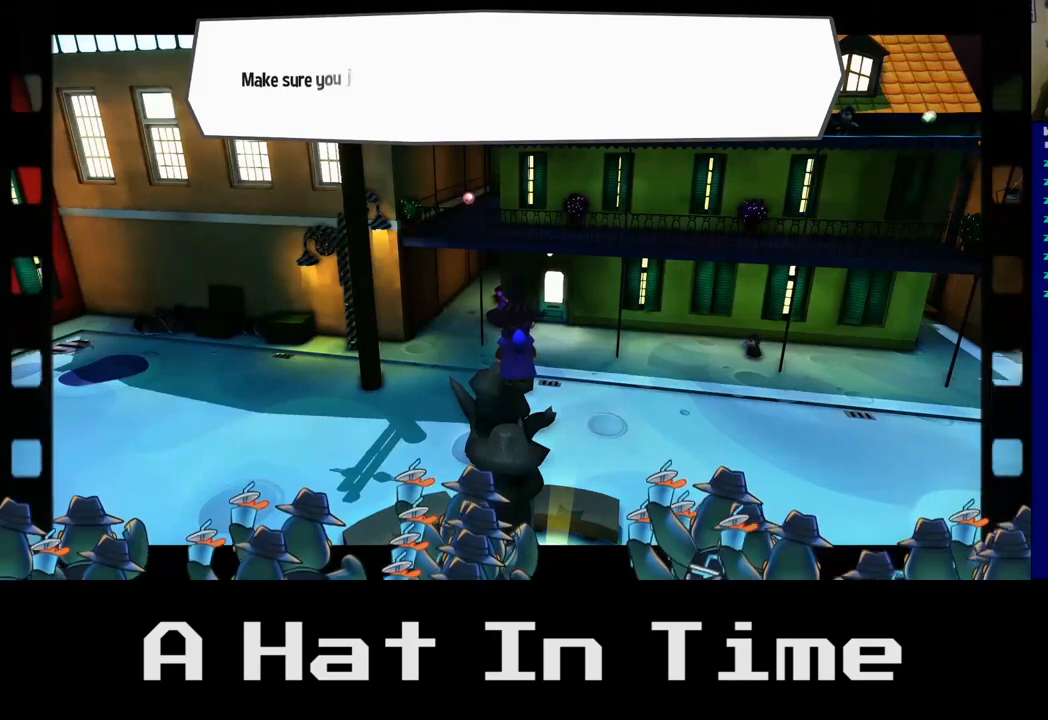
{"buttons": [], "left_stick": "center", "right_stick": "center", "events": []}
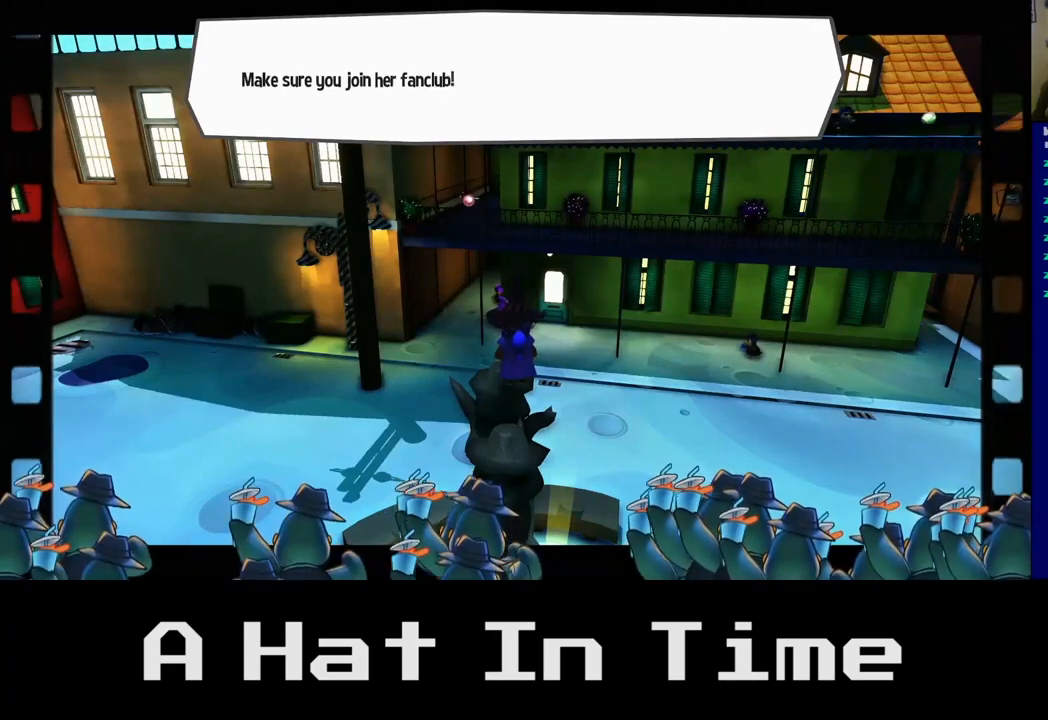
{"buttons": [], "left_stick": "center", "right_stick": "center", "events": []}
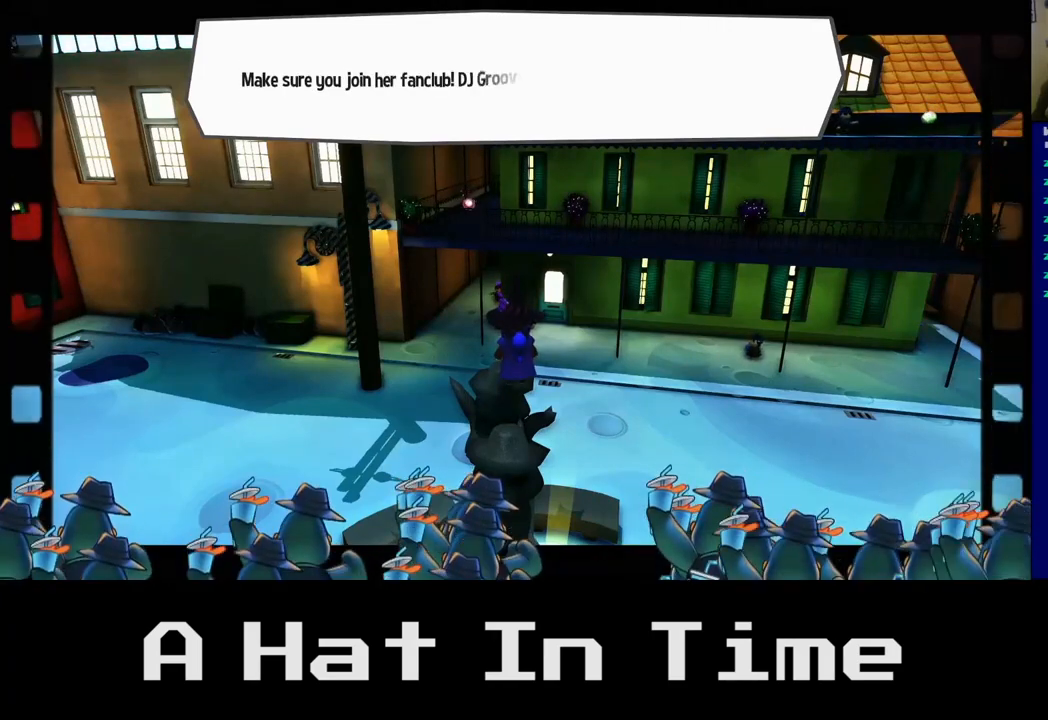
{"buttons": [], "left_stick": "center", "right_stick": "center", "events": []}
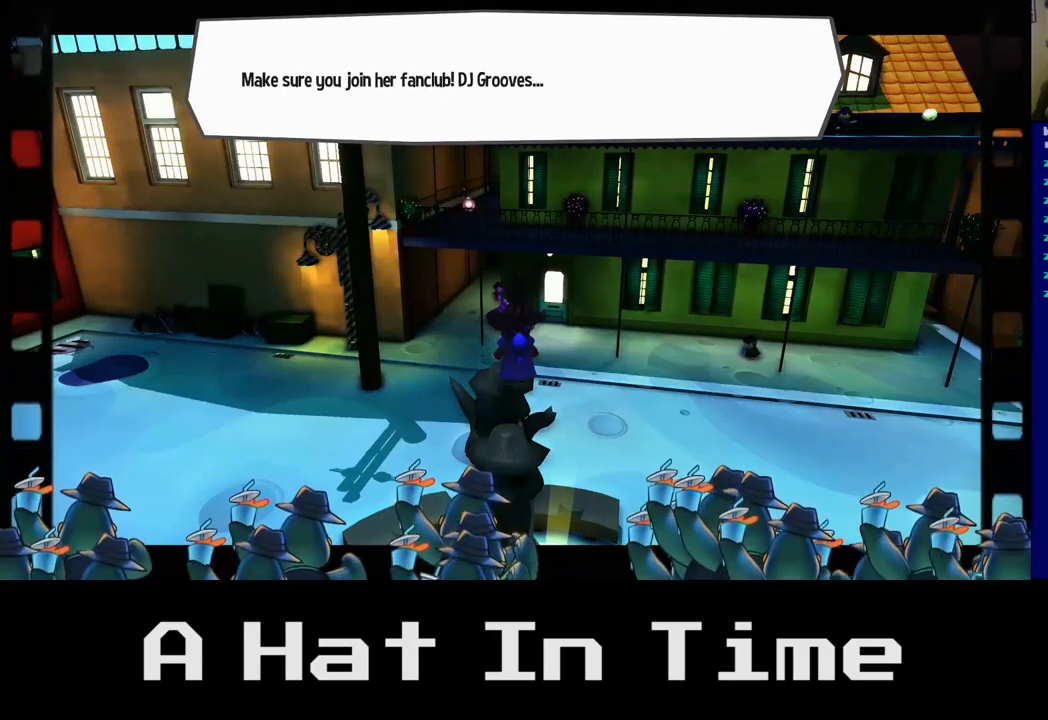
{"buttons": [], "left_stick": "center", "right_stick": "center", "events": []}
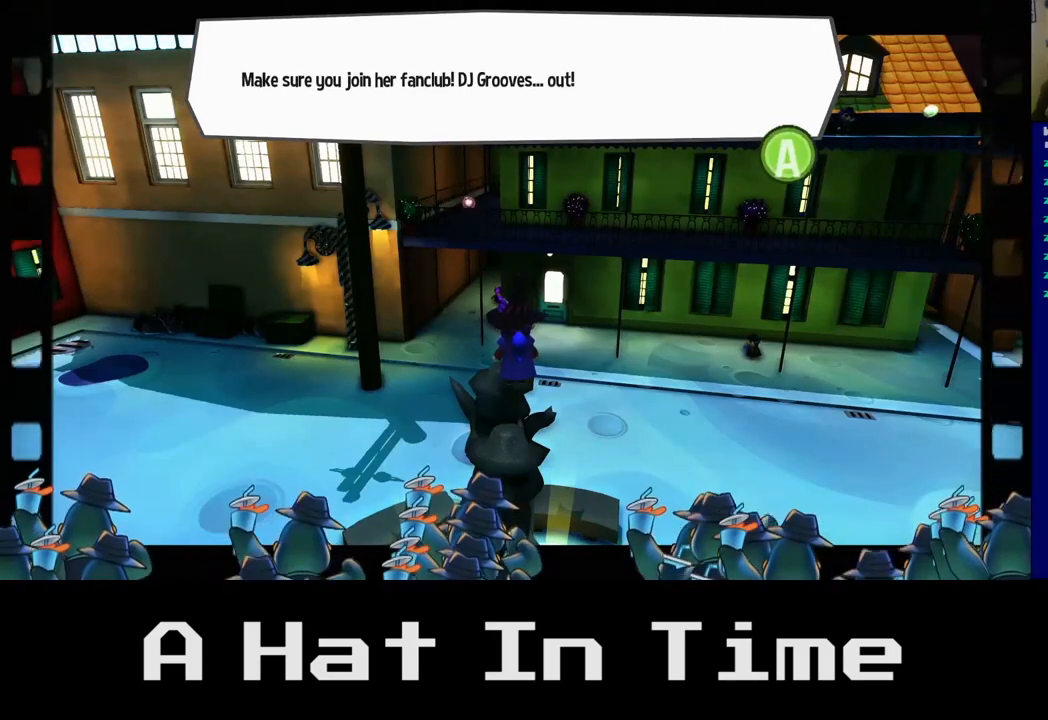
{"buttons": [], "left_stick": "center", "right_stick": "center", "events": []}
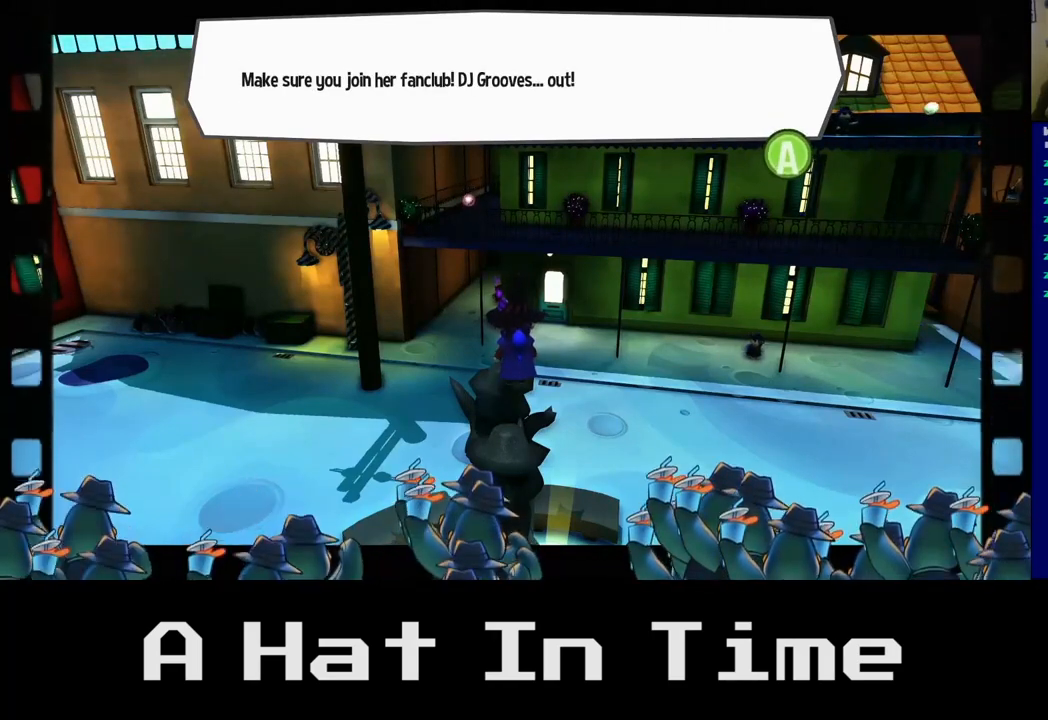
{"buttons": [], "left_stick": "center", "right_stick": "center", "events": []}
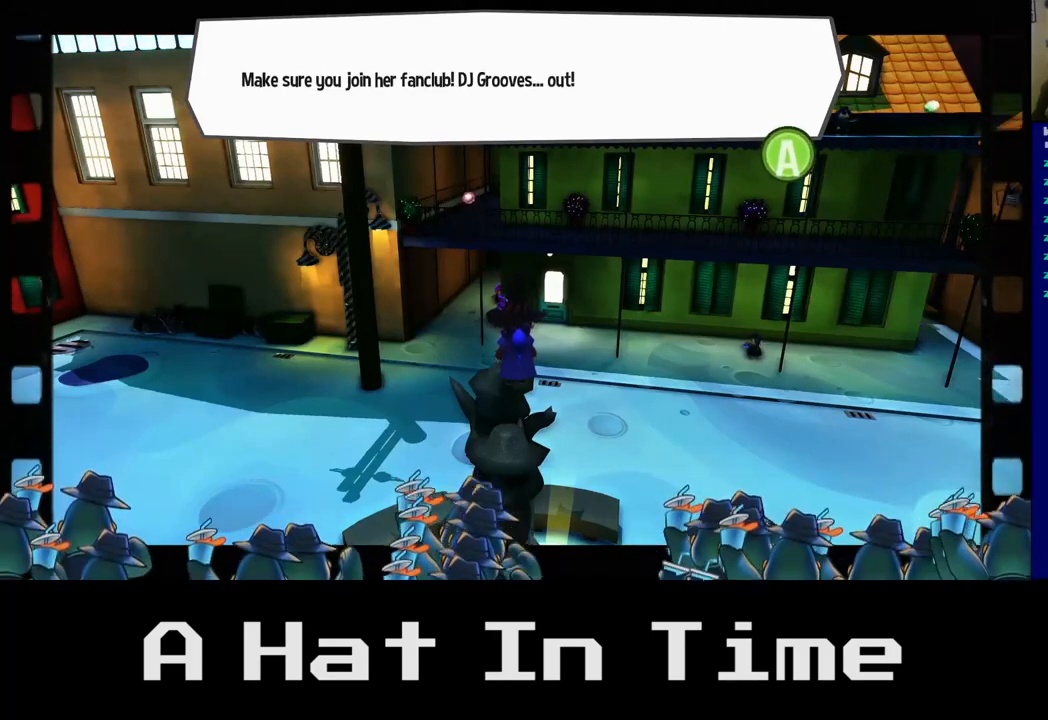
{"buttons": [], "left_stick": "center", "right_stick": "center", "events": []}
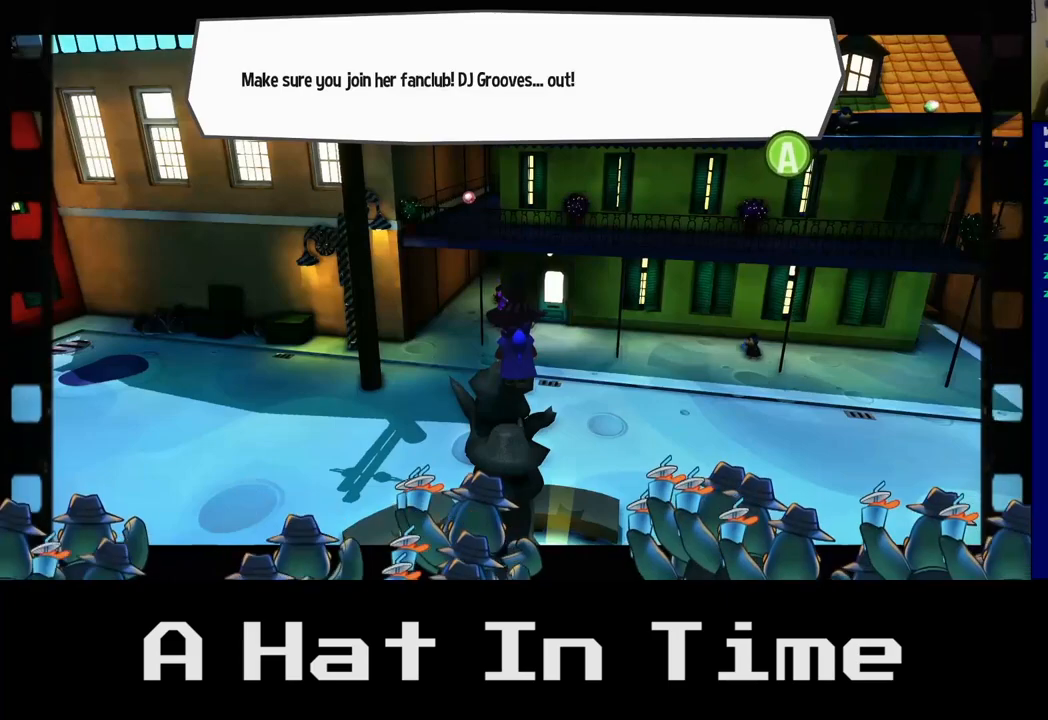
{"buttons": [], "left_stick": "center", "right_stick": "center", "events": []}
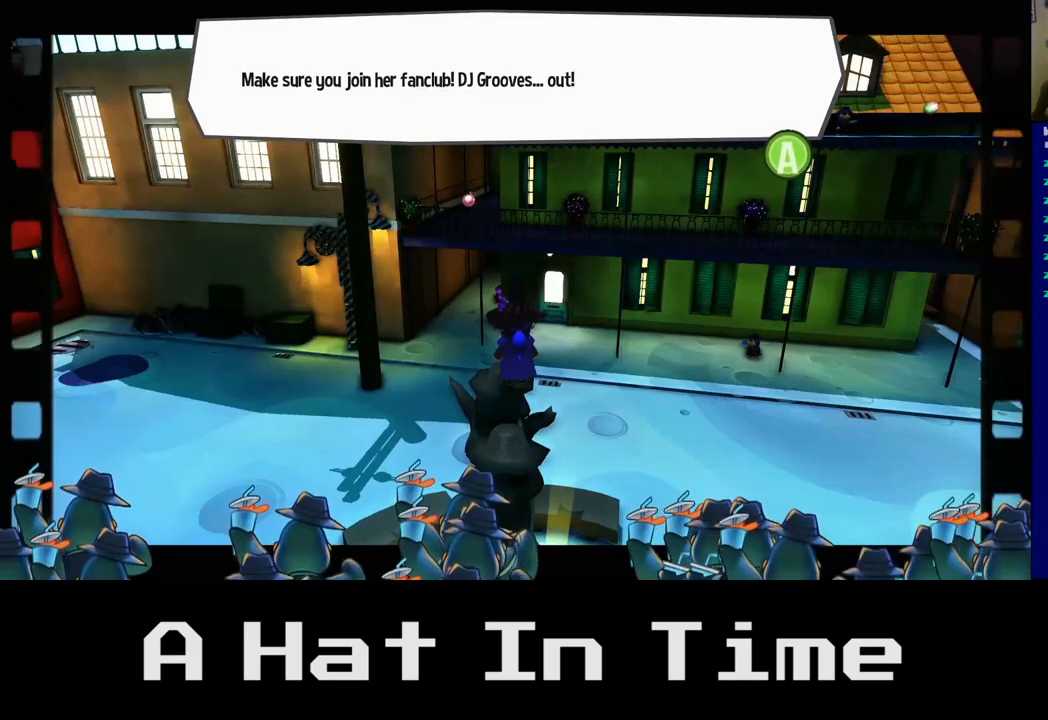
{"buttons": [], "left_stick": "center", "right_stick": "center", "events": [[217, "A", "down"], [417, "A", "up"]]}
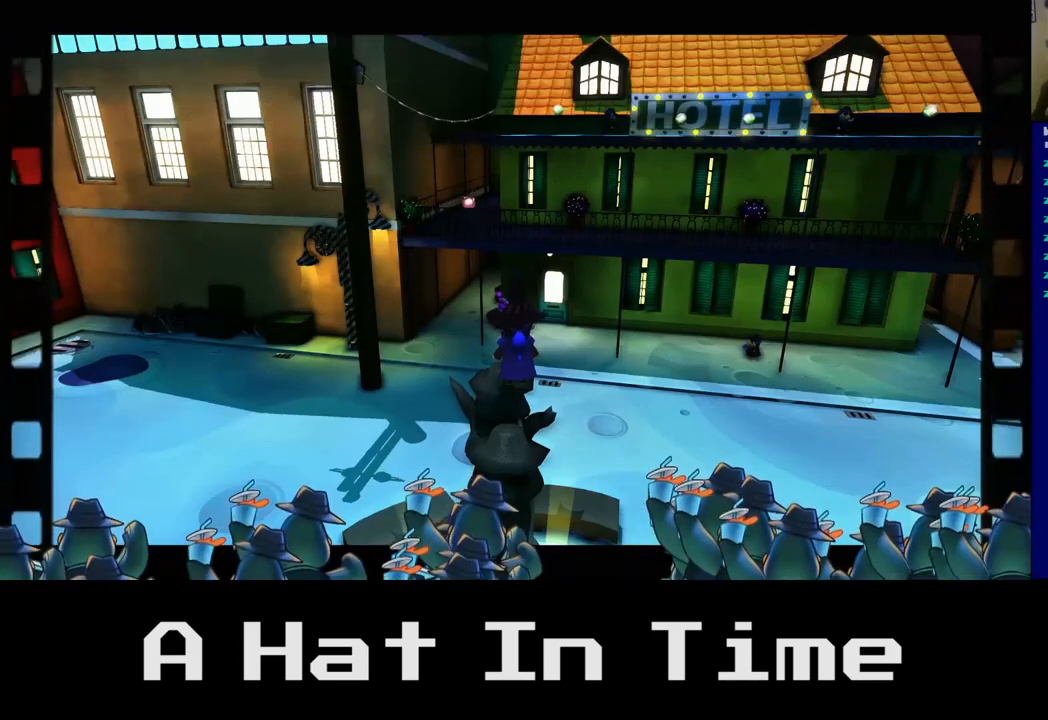
{"buttons": [], "left_stick": "center", "right_stick": "center", "events": []}
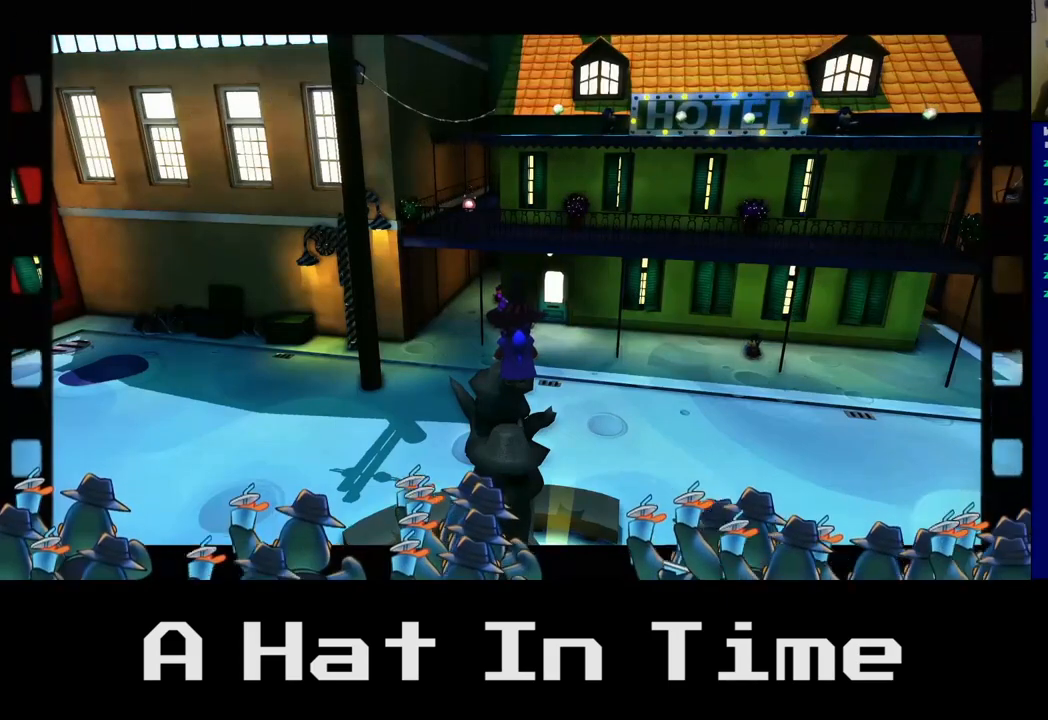
{"buttons": [], "left_stick": "center", "right_stick": "center", "events": []}
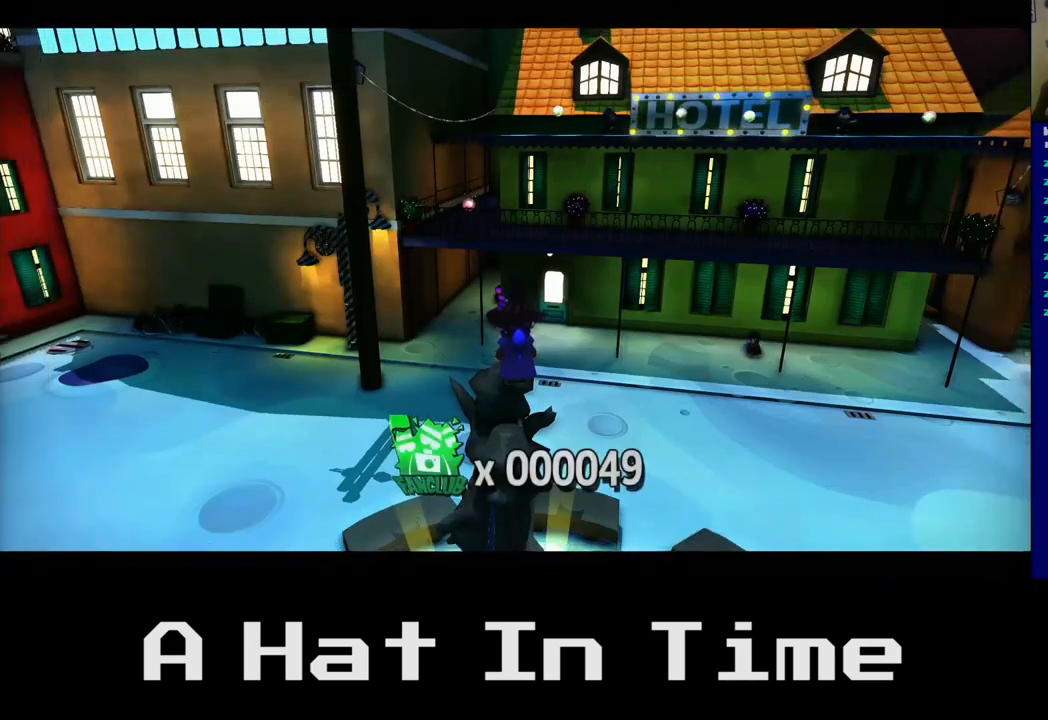
{"buttons": [], "left_stick": "center", "right_stick": "center", "events": []}